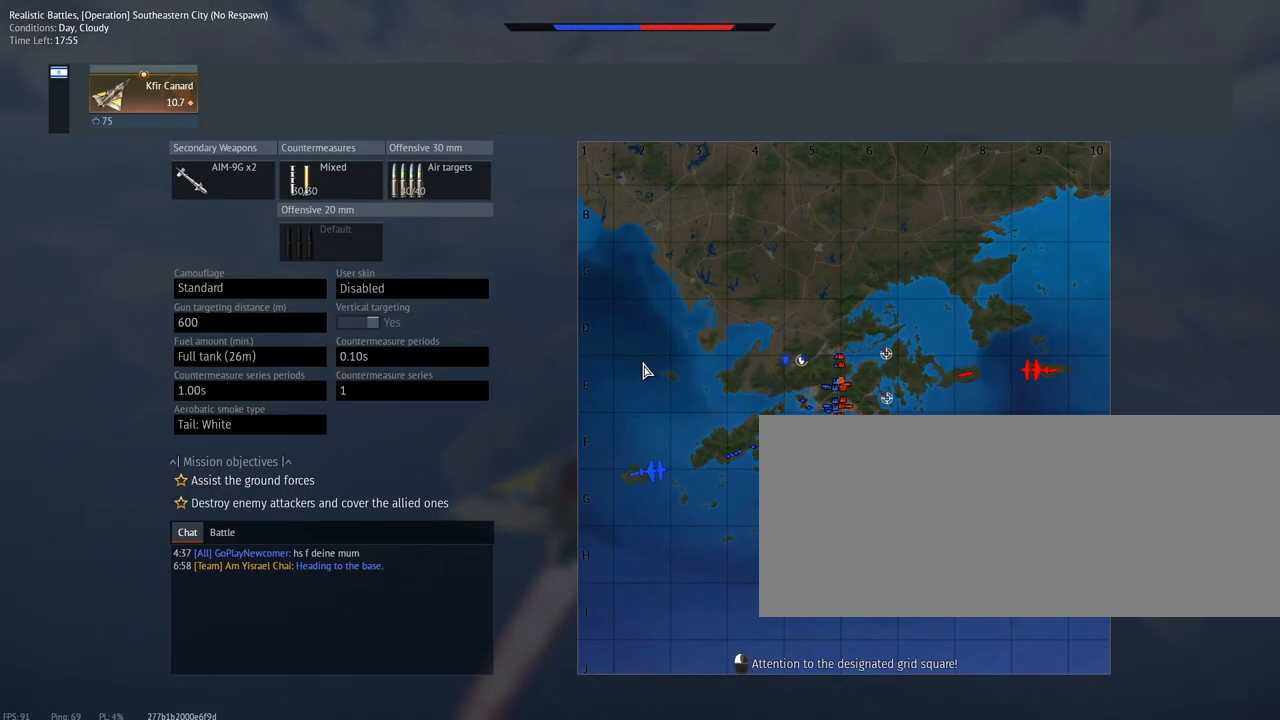
Gameplay with keyboard and mouse; each line is a JSON object with the keys and mouse buttons held at the frame after it. "events" lists presses ("down") and releases ("up") of ".", "/", "0", "1", "2", "3", "4", "5", "6", "7", "8", "9", "a", "alt_l", "alt_r", "b", "backslash", "backspace", "c", "caps_lock", "comma", "ctrl_l", "ctrl_r", "d", "e", "equals", "escape", "f", "f1", "f10", "f11", "f12", "f2", "f3", "f4", "f5", "f6", "f7", "f8", "f9", "g", "h", "i", "j", "k", "l", "lbracket", "m", "minus", "n", "o", "p", "q", "quote", "r", "rbracket", "return", "s", "semicolon", "shift_l", "shift_r", "space", "super", "t", "tab", "tilde", "u", "v", "w", "x", "y", "z", "mouse_left", "mouse_wheel", "mouse_right", "mouse_mb4" and "mouse_mb5" between this image and that frame as [ms after this image, input, new state], when the widget could be followed in between. "mouse_left", "mouse_wheel", "mouse_right", "mouse_mb4", "mouse_mb5" = the "left", "wheel", "right", "mb4", "mb5" buttons of the "mouse" list. No other keys are recorded. "wheel" means that the mouse wheel is clicked or scrolled. Mouse movement is not recorded.
{"keys": ["c", "m", "shift_l"], "mouse": [], "events": []}
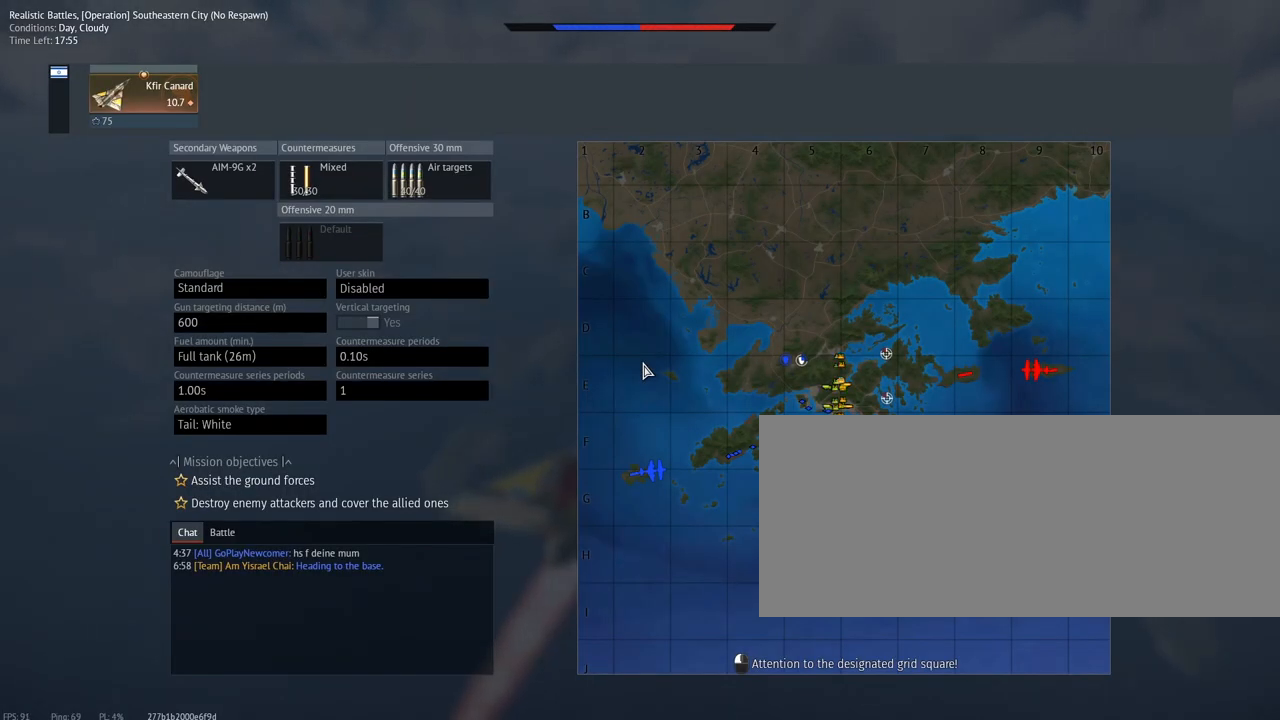
{"keys": ["c", "shift_l"], "mouse": [], "events": [[417, "m", "up"]]}
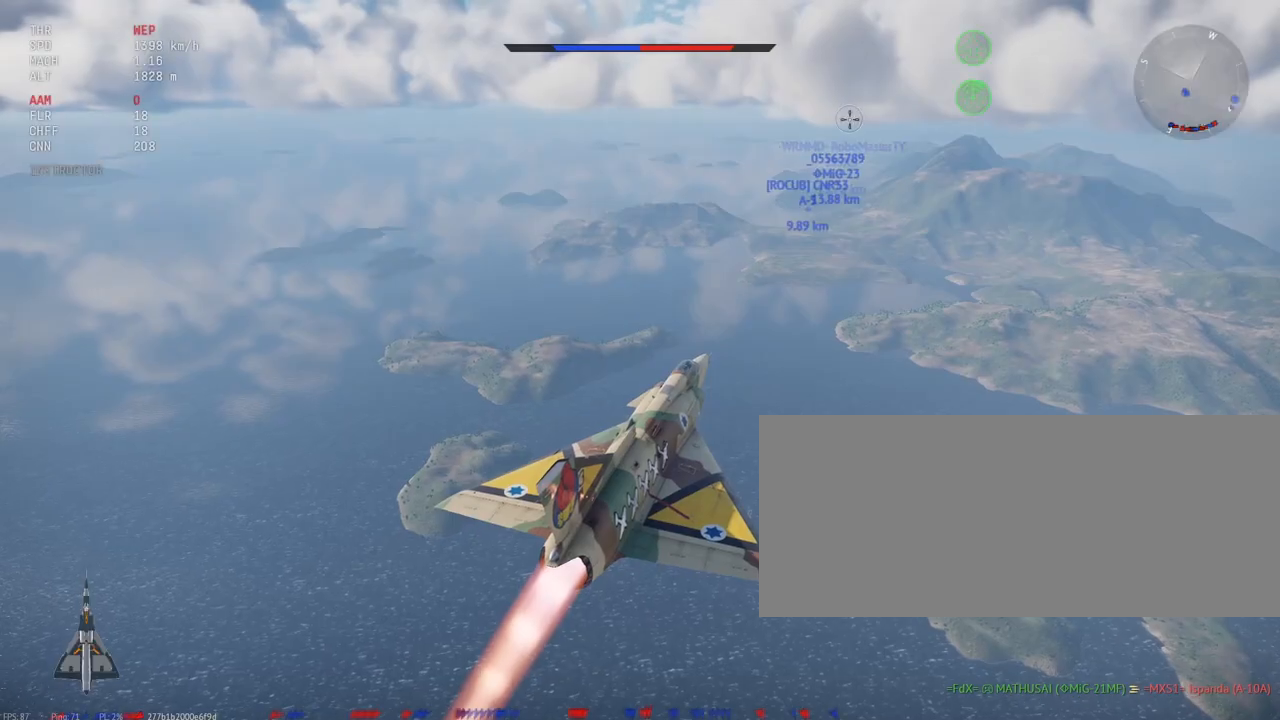
{"keys": ["c", "shift_l"], "mouse": [], "events": []}
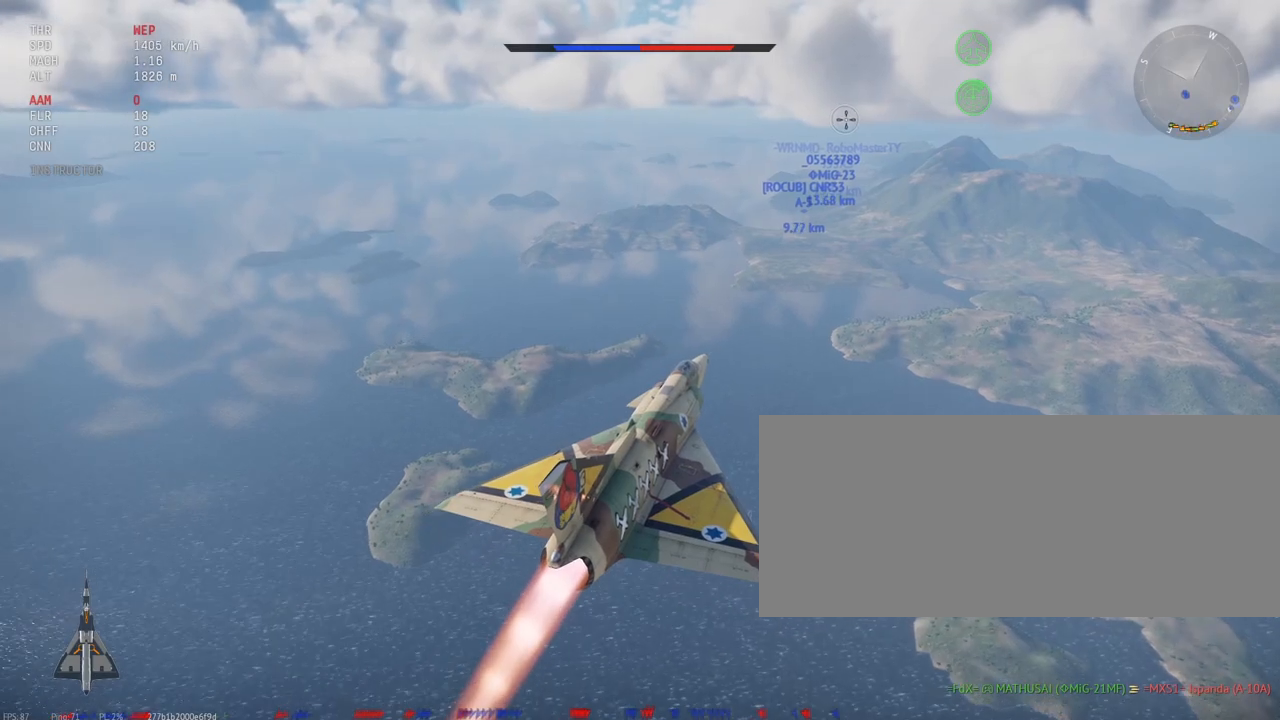
{"keys": ["c", "shift_l"], "mouse": [], "events": []}
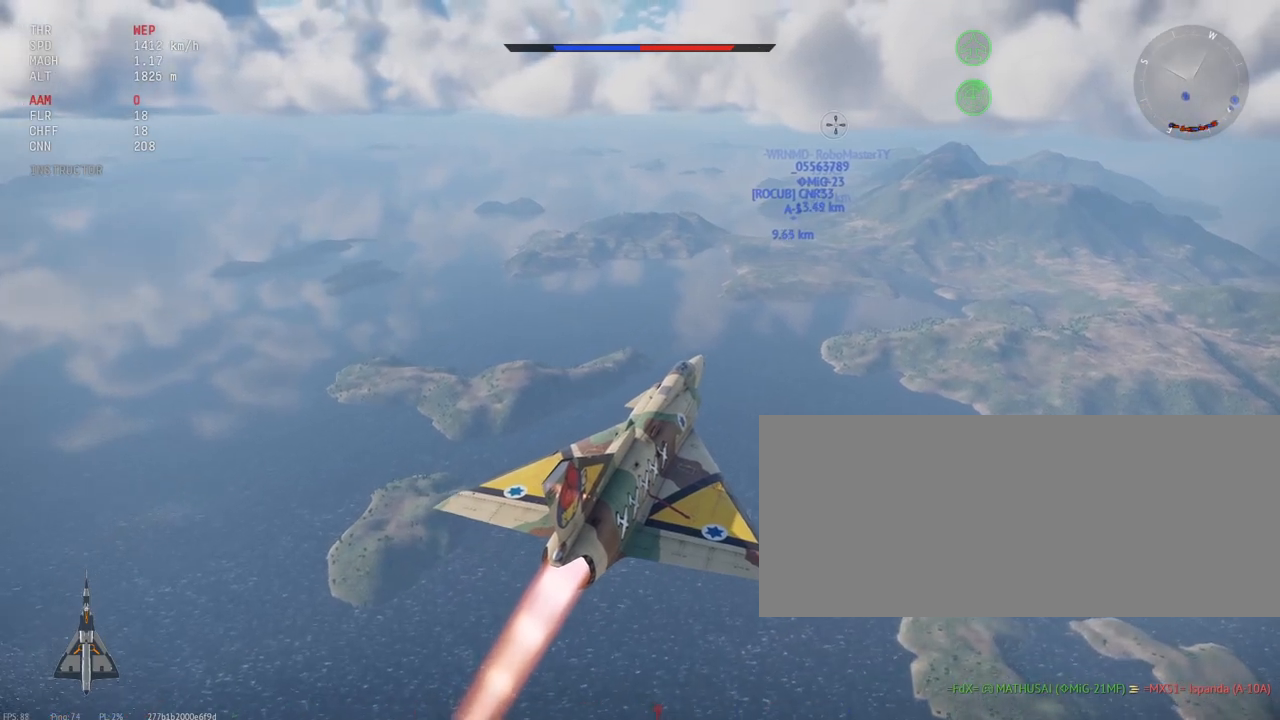
{"keys": ["c", "shift_l"], "mouse": [], "events": []}
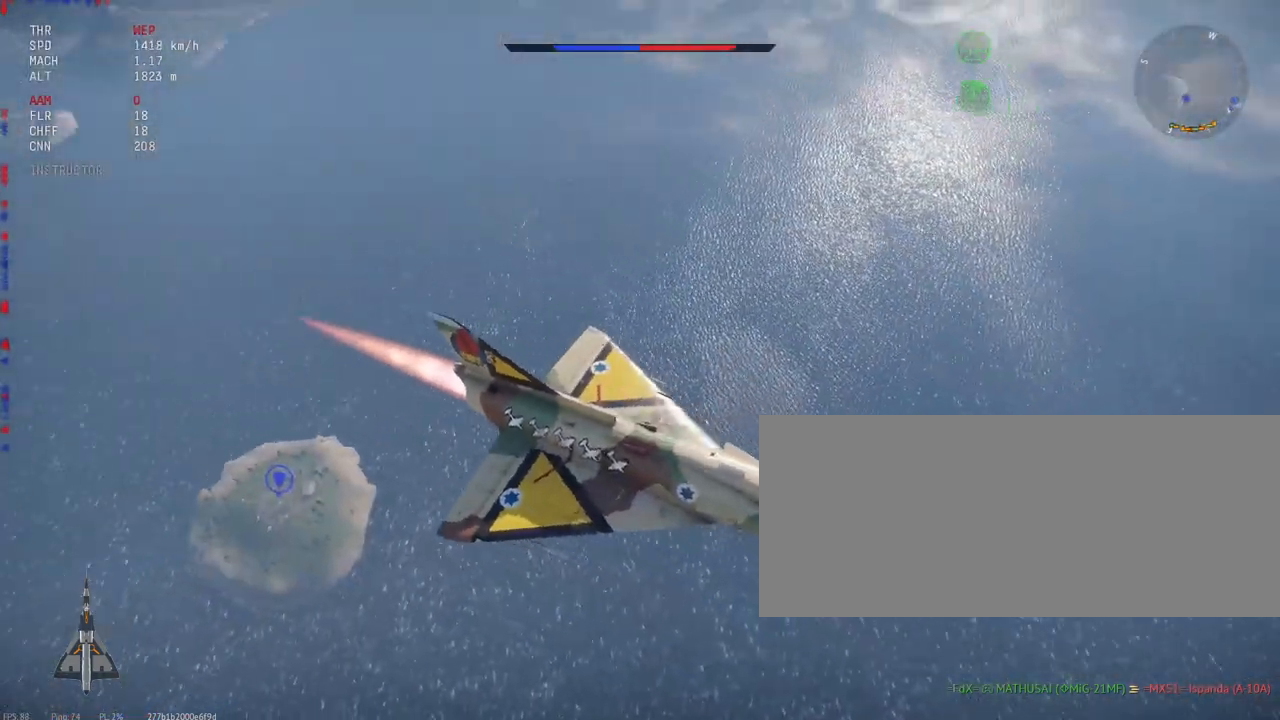
{"keys": ["c", "shift_l"], "mouse": [], "events": []}
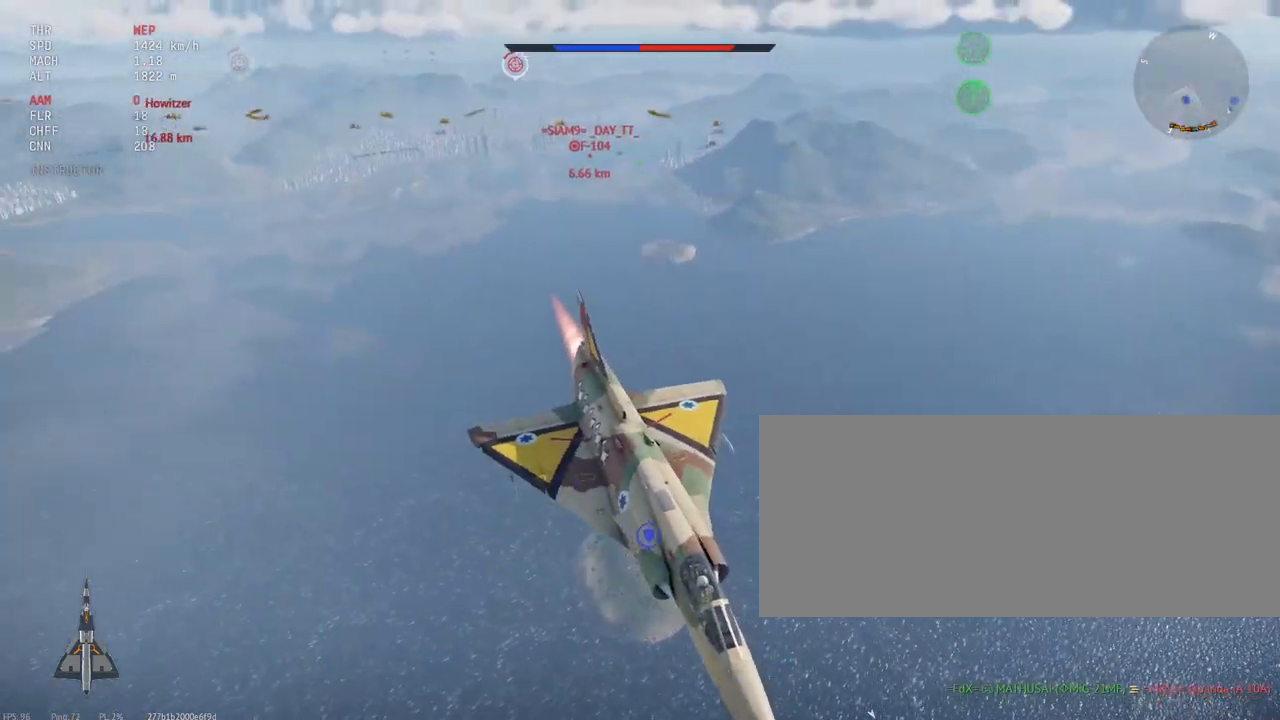
{"keys": ["c", "shift_l"], "mouse": [], "events": []}
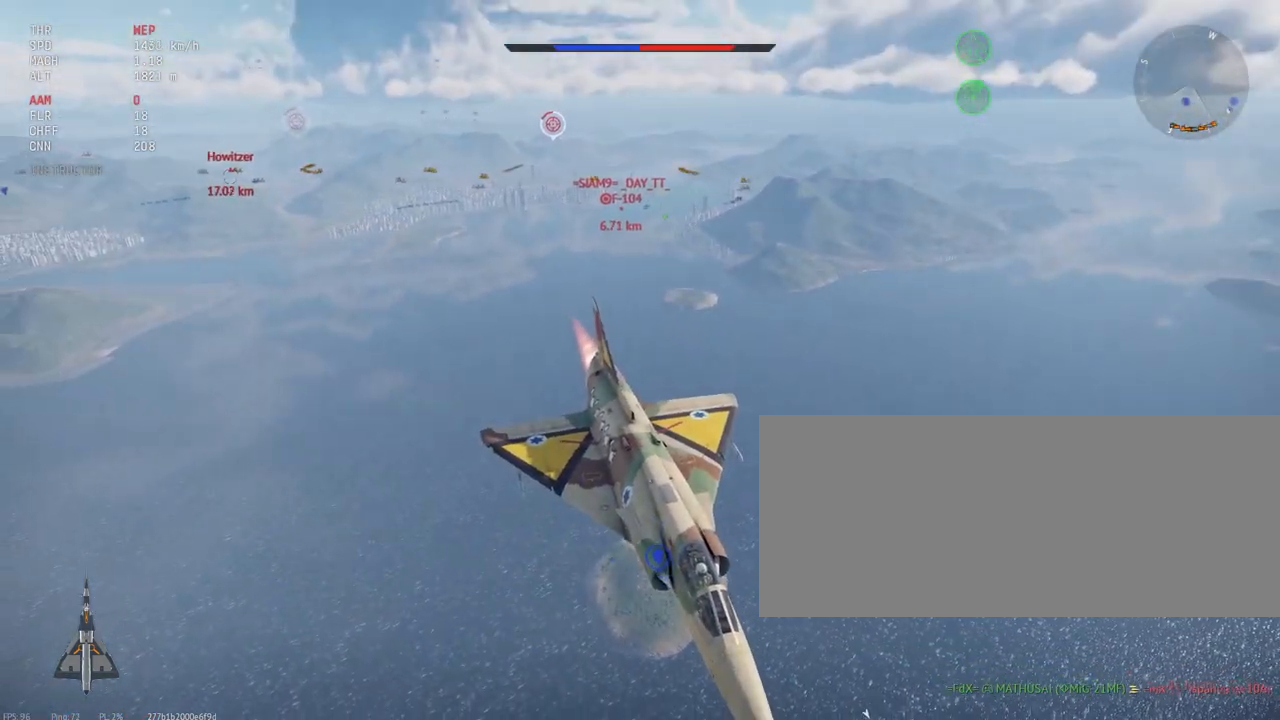
{"keys": ["shift_l"], "mouse": [], "events": [[500, "c", "up"]]}
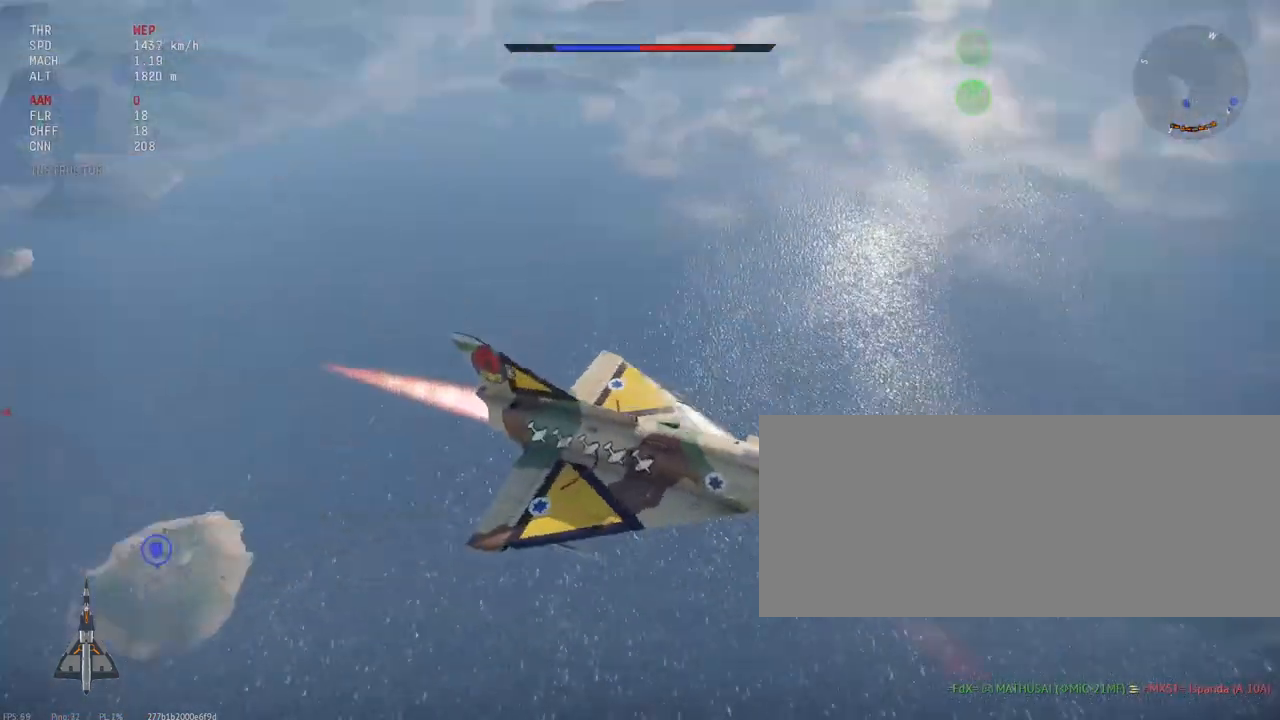
{"keys": ["shift_l"], "mouse": [], "events": []}
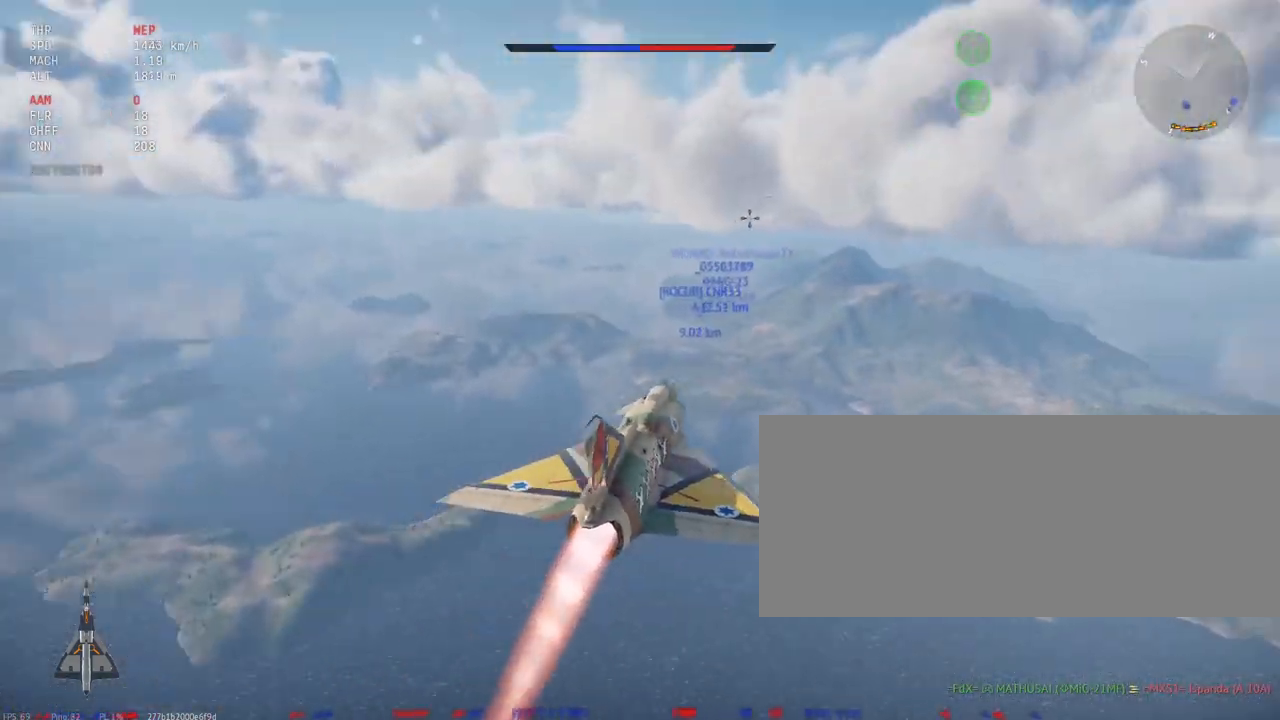
{"keys": ["shift_l"], "mouse": [], "events": []}
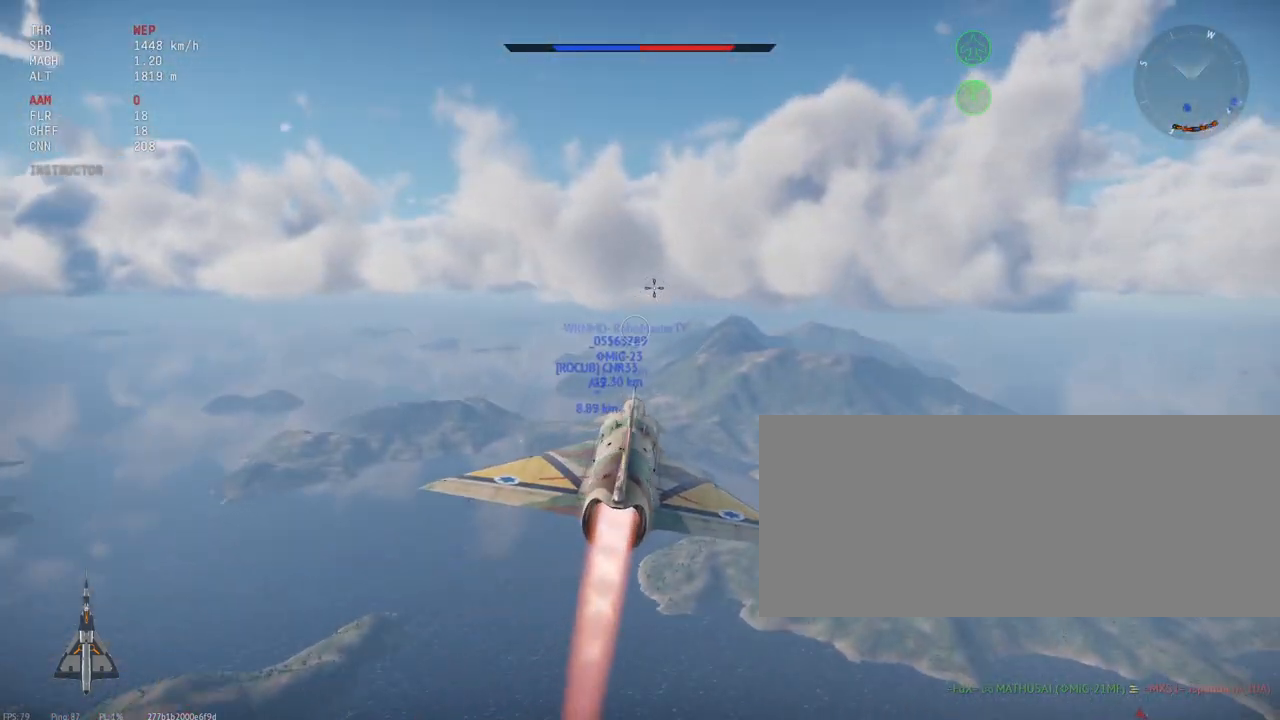
{"keys": ["shift_l"], "mouse": [], "events": [[350, "mouse_right", "down"], [433, "mouse_right", "up"]]}
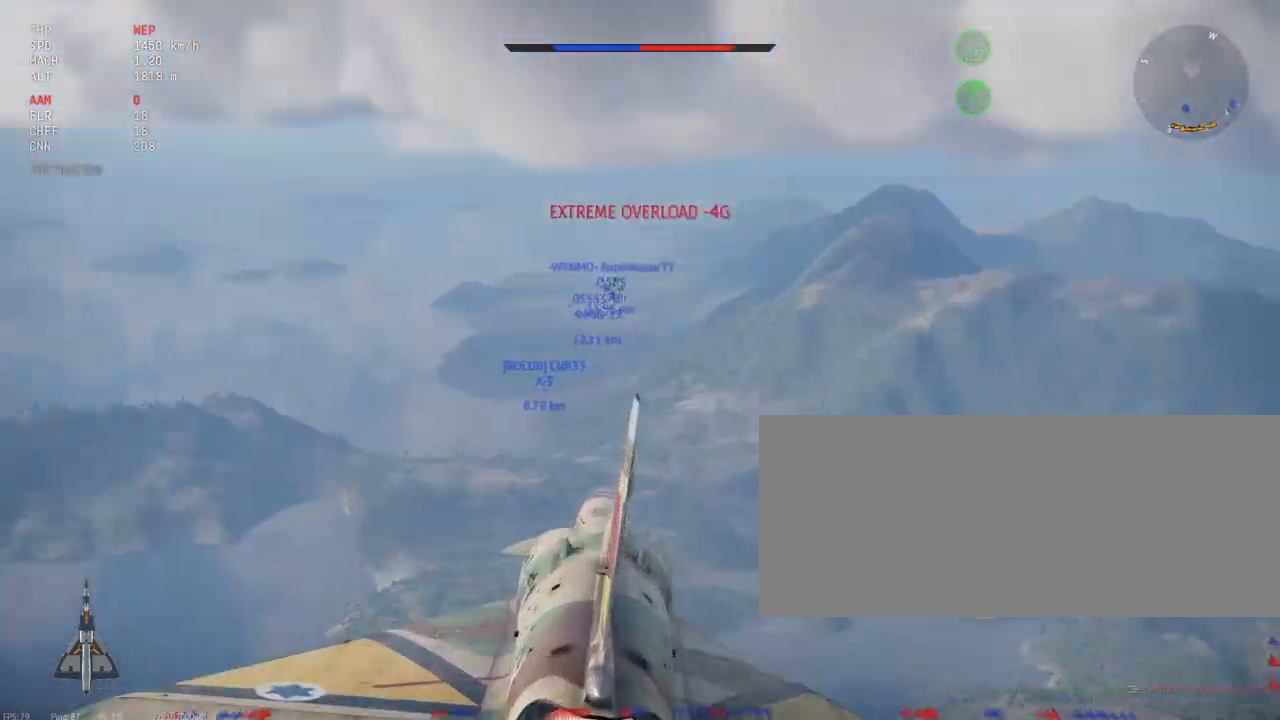
{"keys": ["shift_l"], "mouse": [], "events": []}
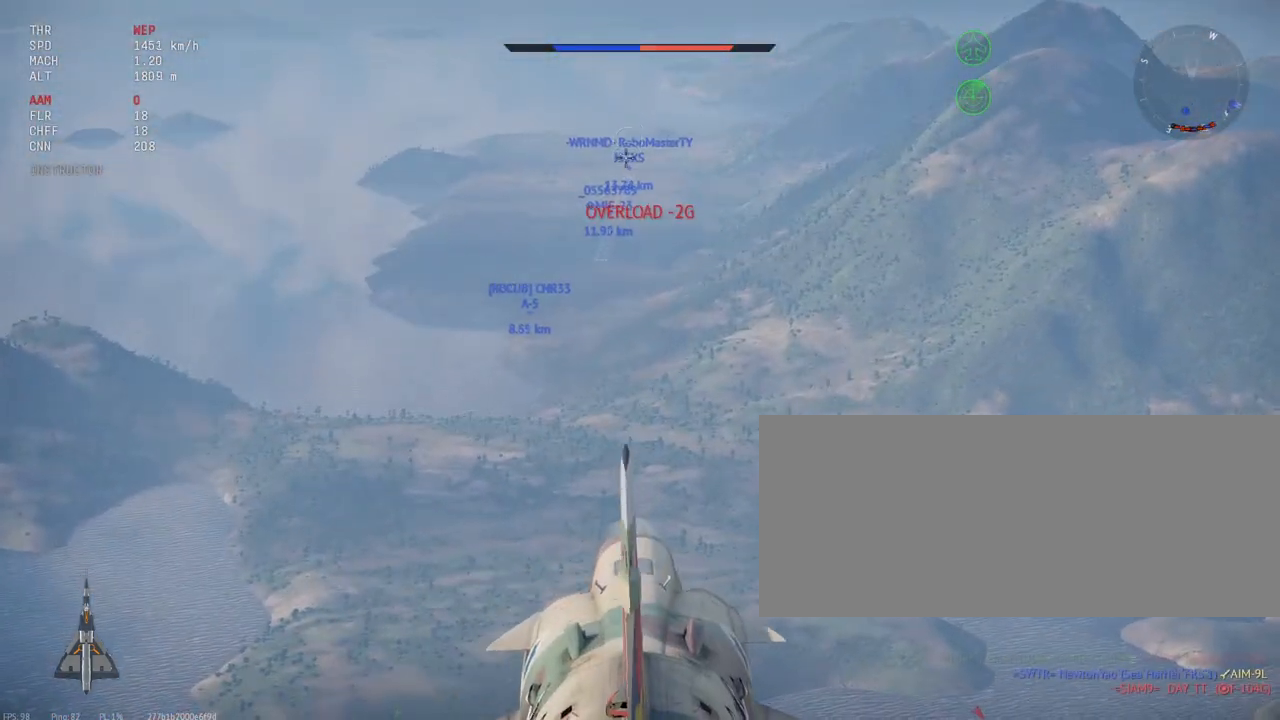
{"keys": ["shift_l"], "mouse": [], "events": [[217, "mouse_right", "down"], [283, "mouse_right", "up"]]}
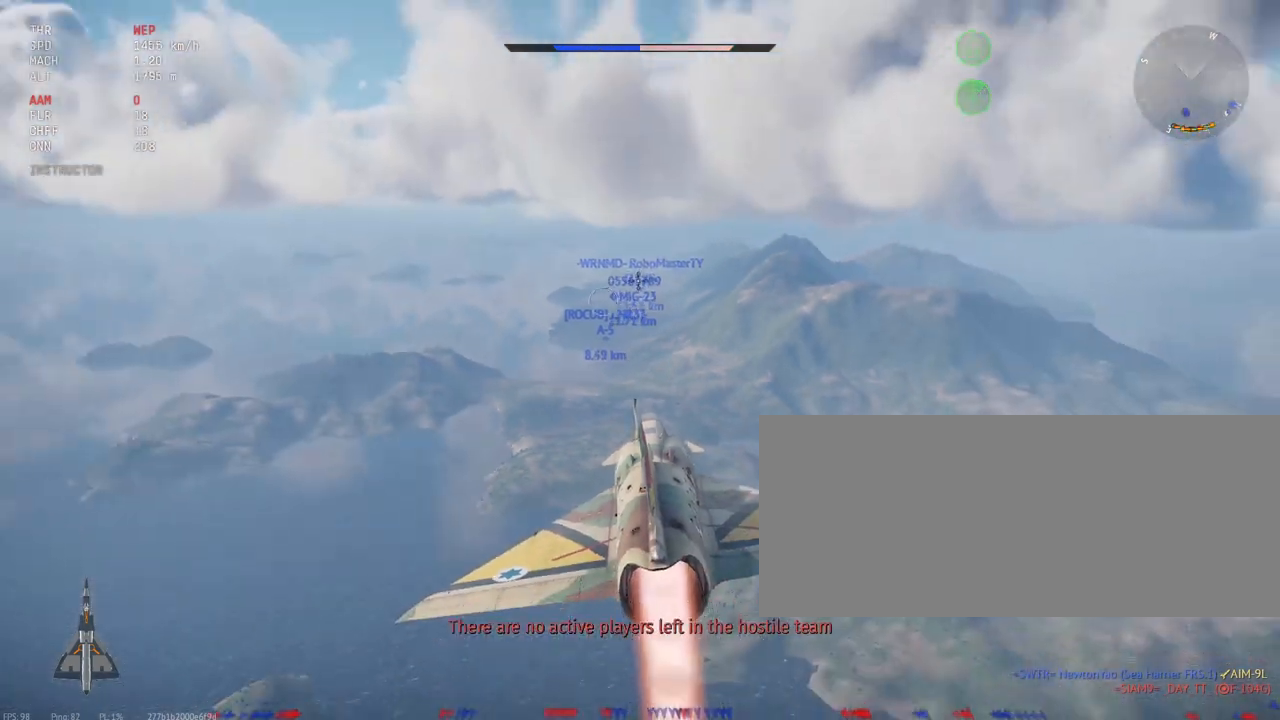
{"keys": ["shift_l"], "mouse": [], "events": []}
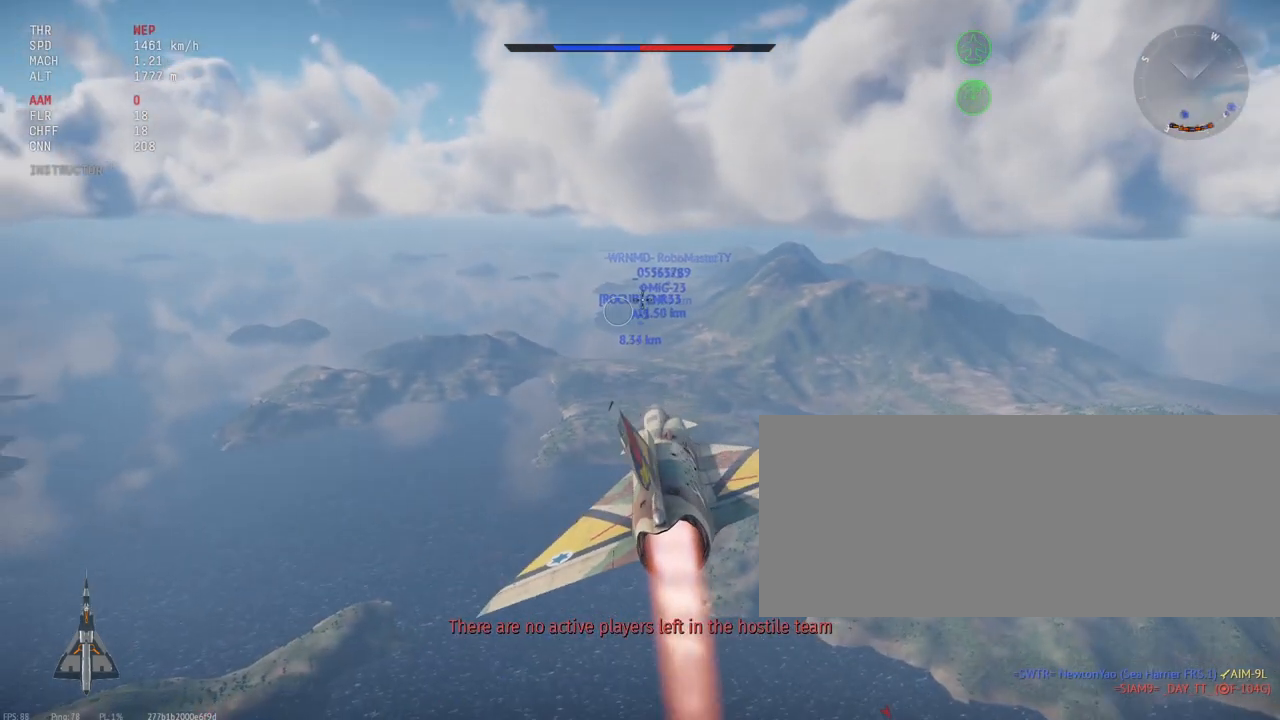
{"keys": ["d", "shift_l"], "mouse": [], "events": [[400, "d", "down"]]}
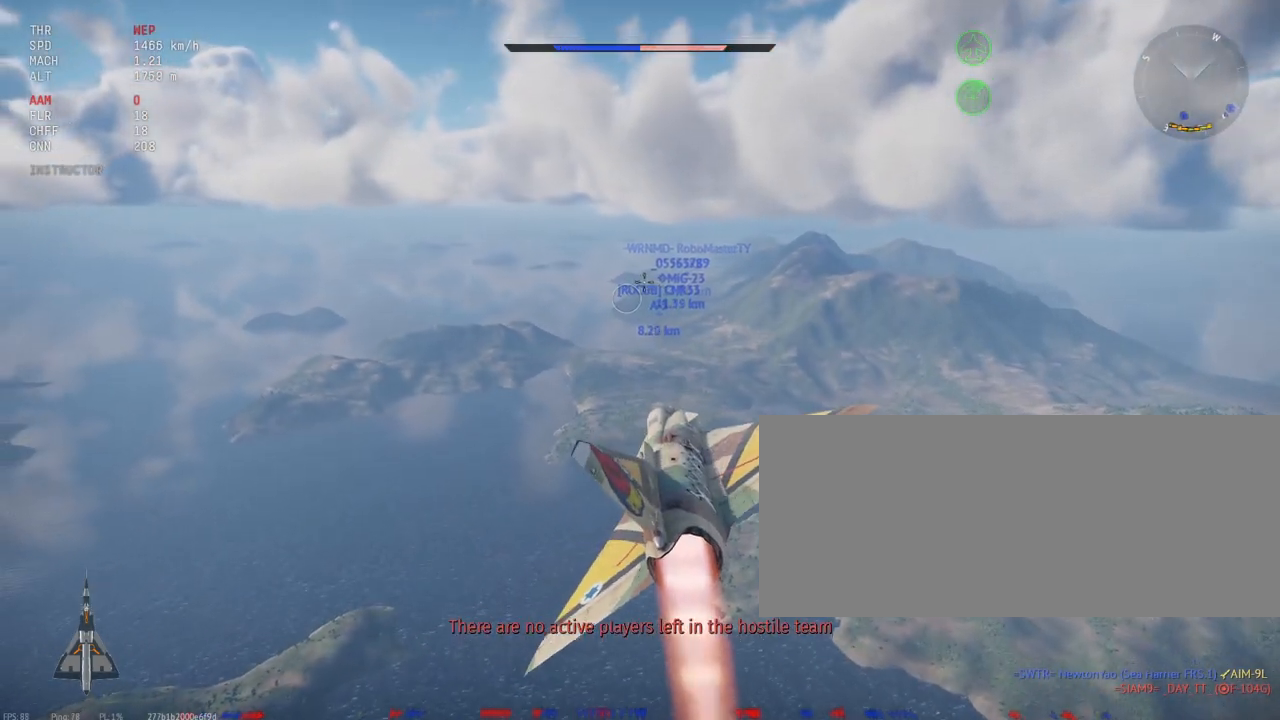
{"keys": ["shift_l"], "mouse": [], "events": [[67, "d", "up"]]}
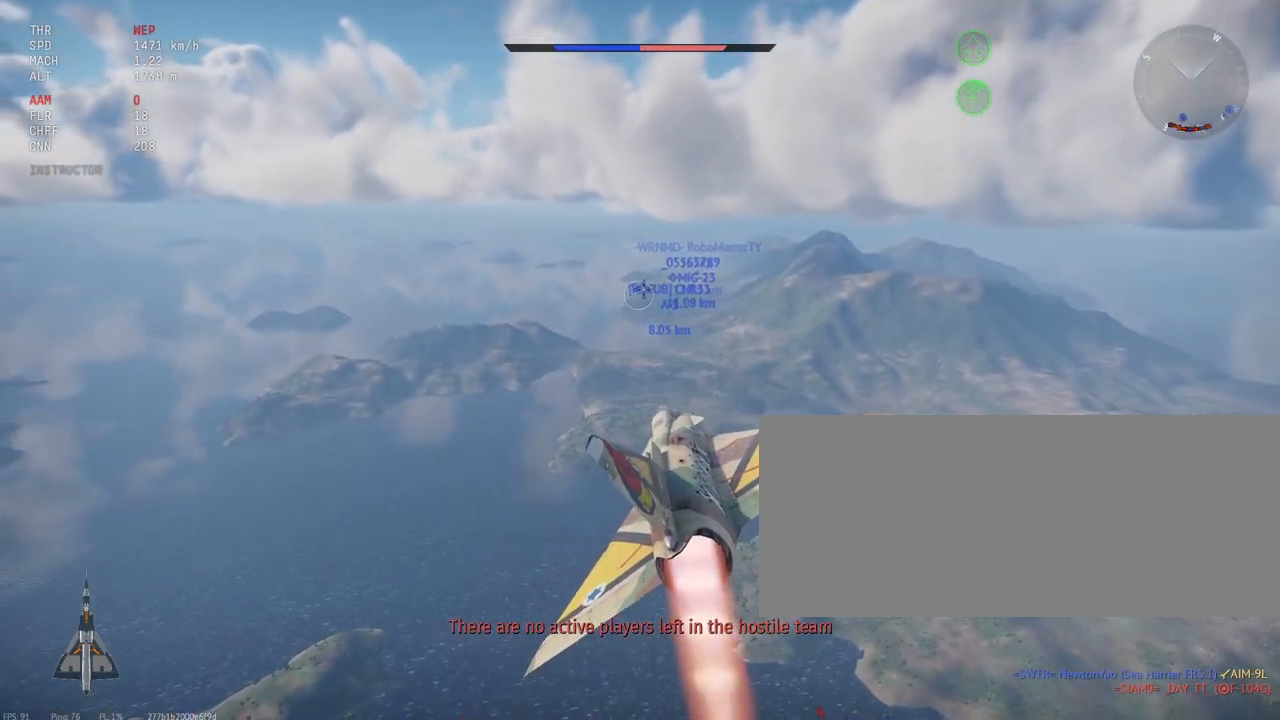
{"keys": ["d", "s", "shift_l"], "mouse": [], "events": [[17, "s", "down"], [267, "d", "down"]]}
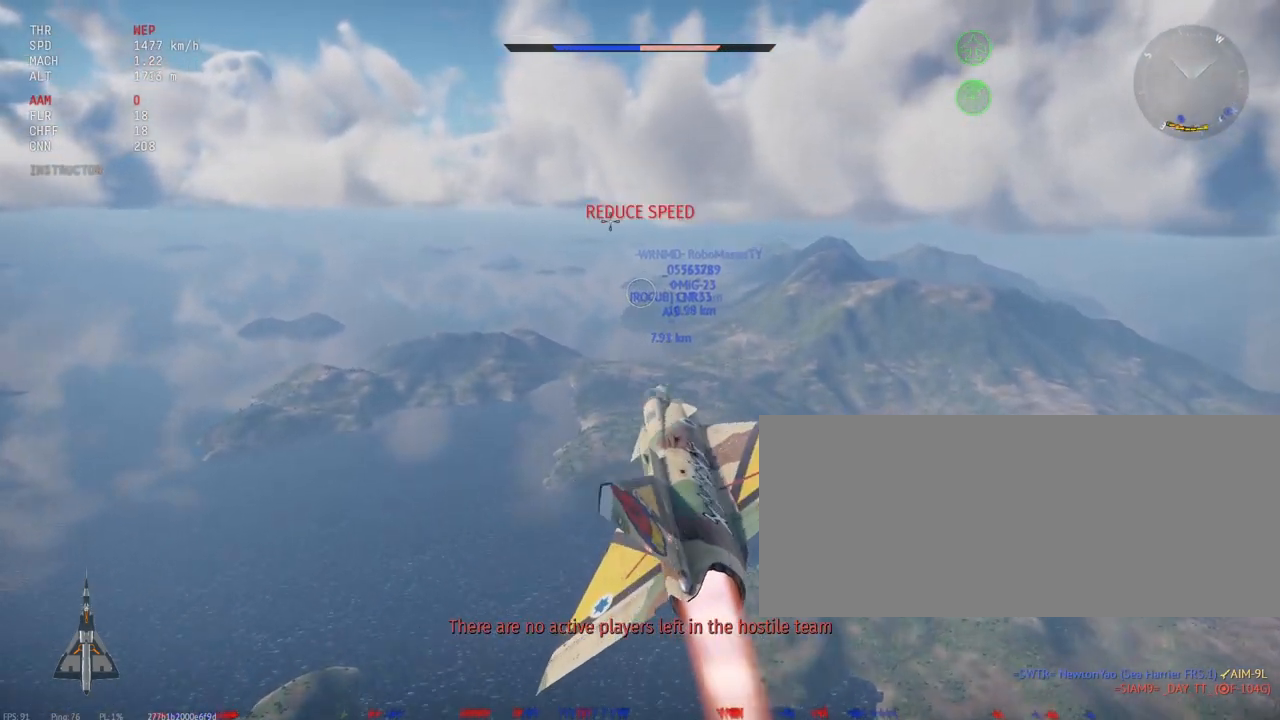
{"keys": ["a", "s", "shift_l"], "mouse": [], "events": [[267, "d", "up"], [383, "a", "down"]]}
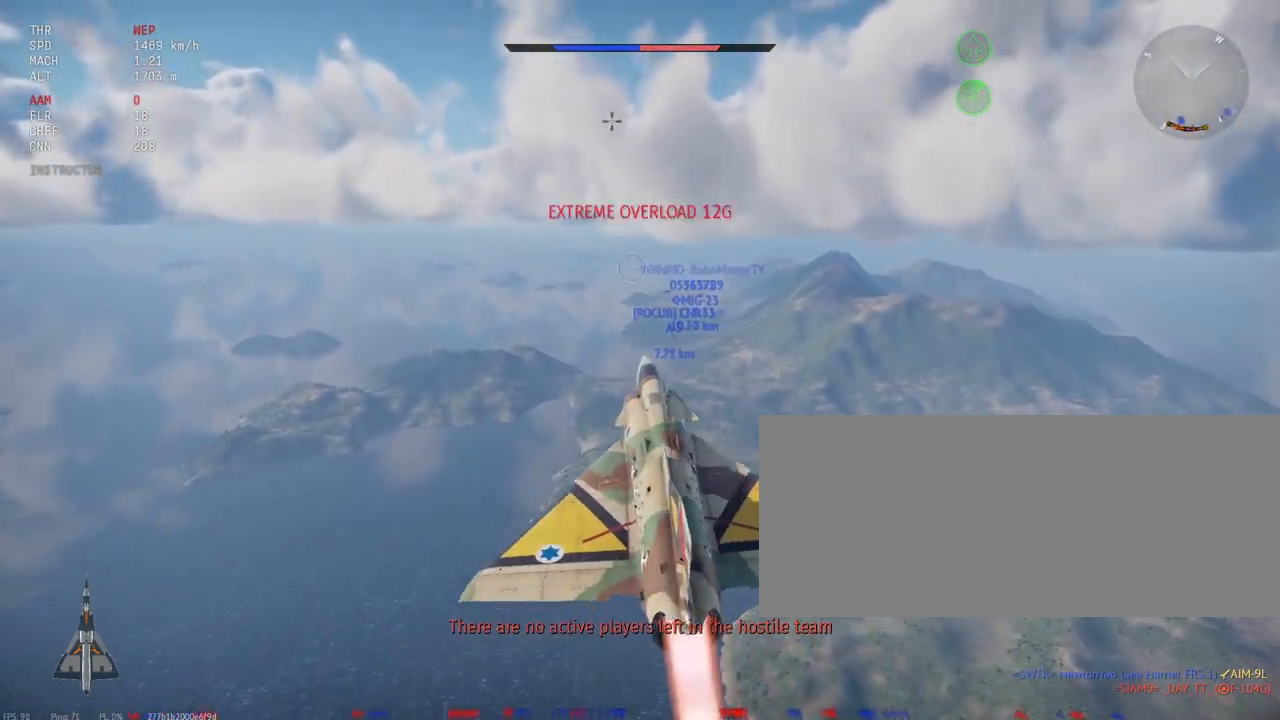
{"keys": ["s", "shift_l"], "mouse": [], "events": [[33, "a", "up"]]}
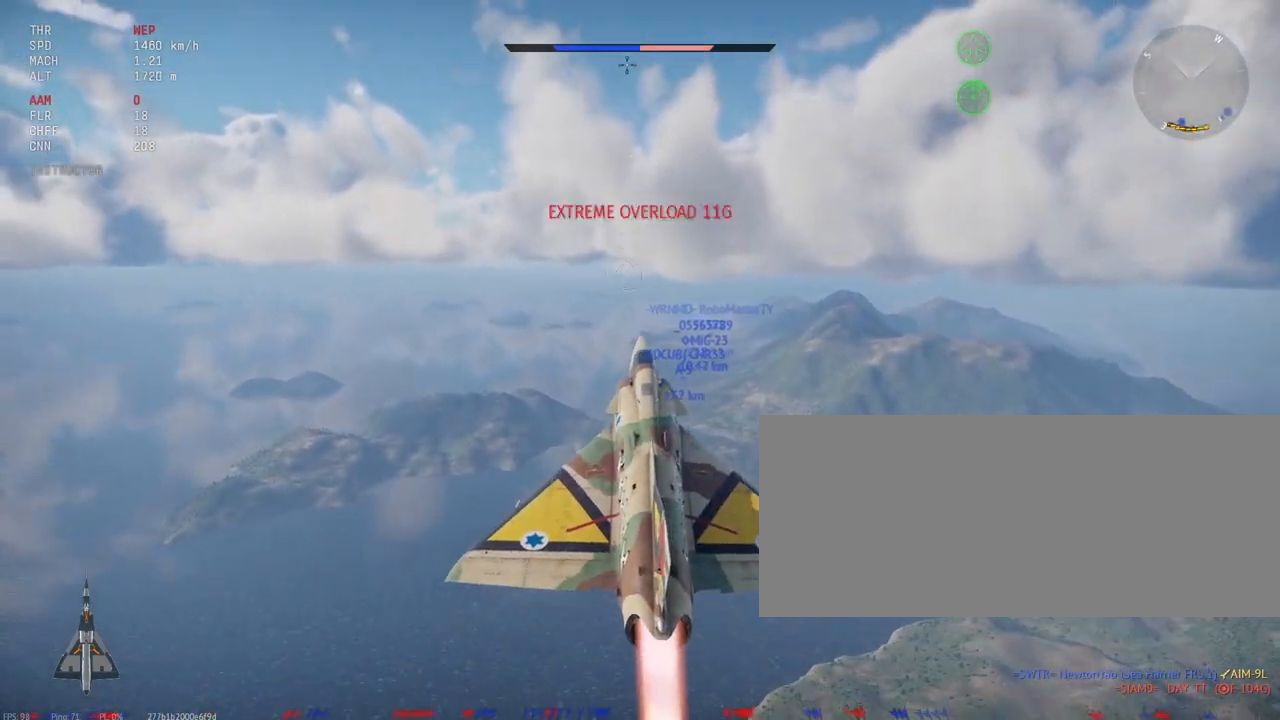
{"keys": ["s", "shift_l"], "mouse": [], "events": []}
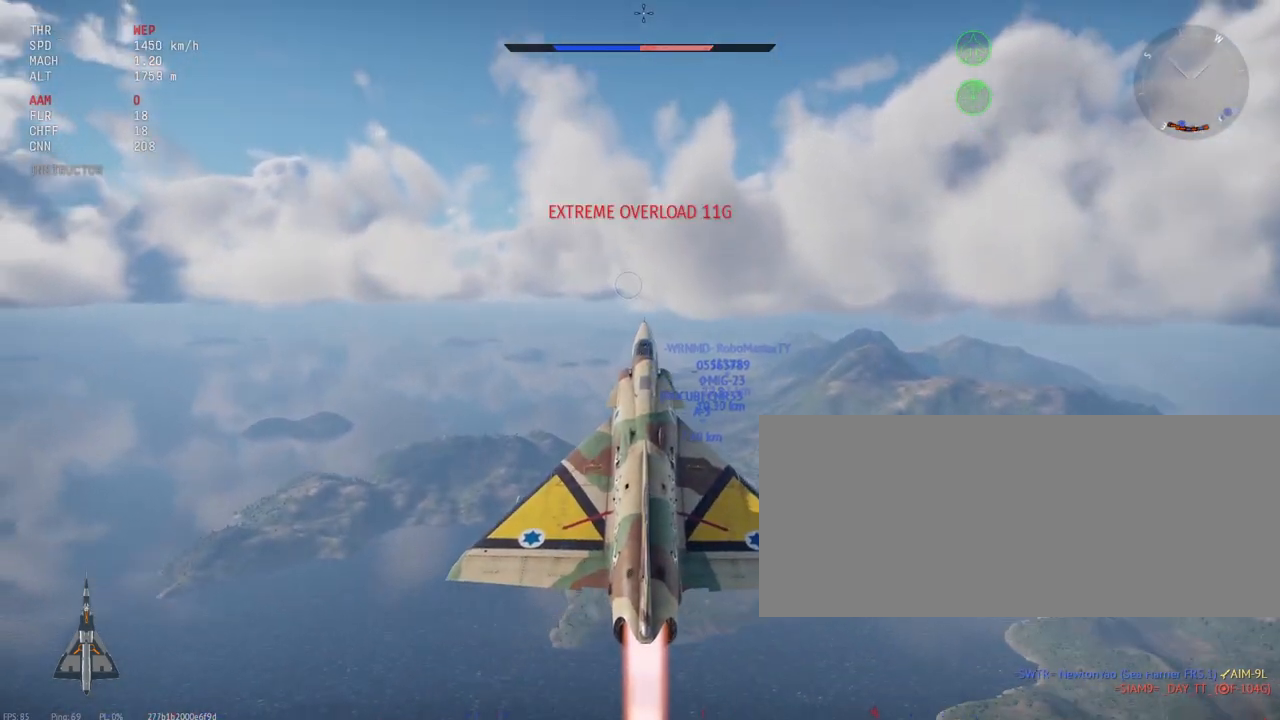
{"keys": ["alt_l", "e", "s", "shift_l"], "mouse": [], "events": [[333, "alt_l", "down"], [483, "e", "down"]]}
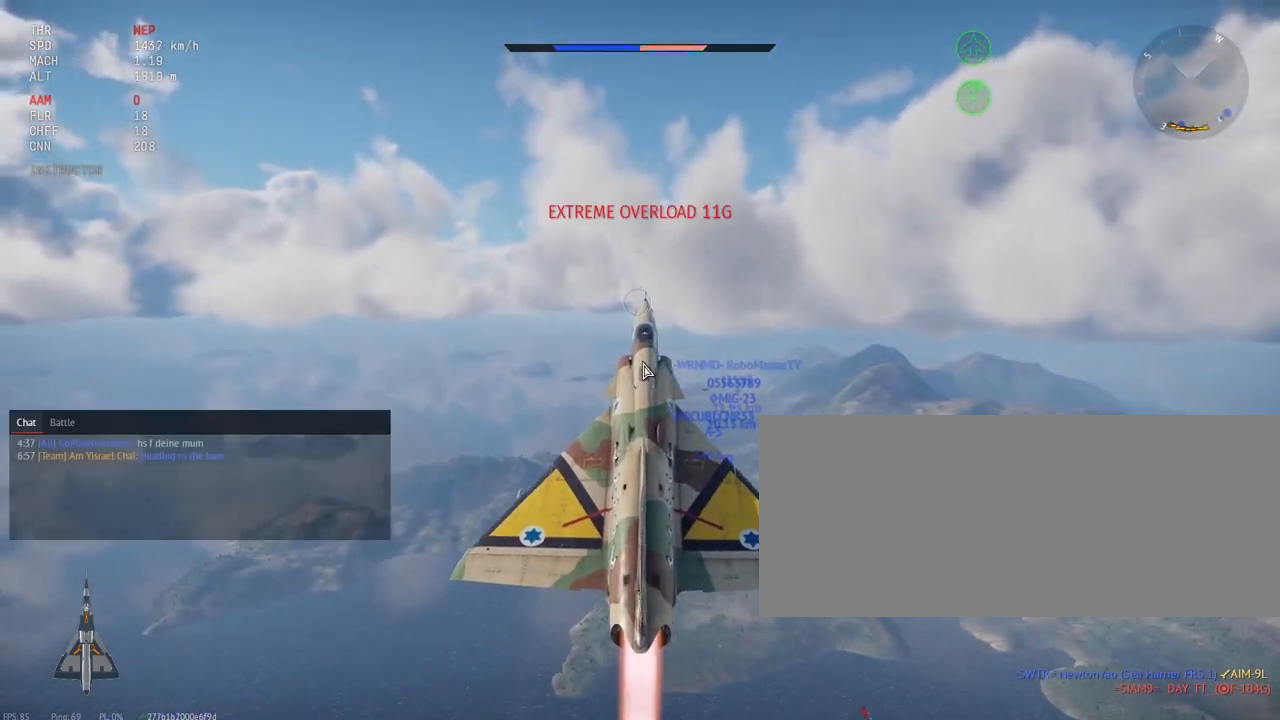
{"keys": ["alt_l", "s", "shift_l"], "mouse": [], "events": [[83, "e", "up"], [167, "e", "down"], [250, "e", "up"], [317, "e", "down"], [450, "e", "up"]]}
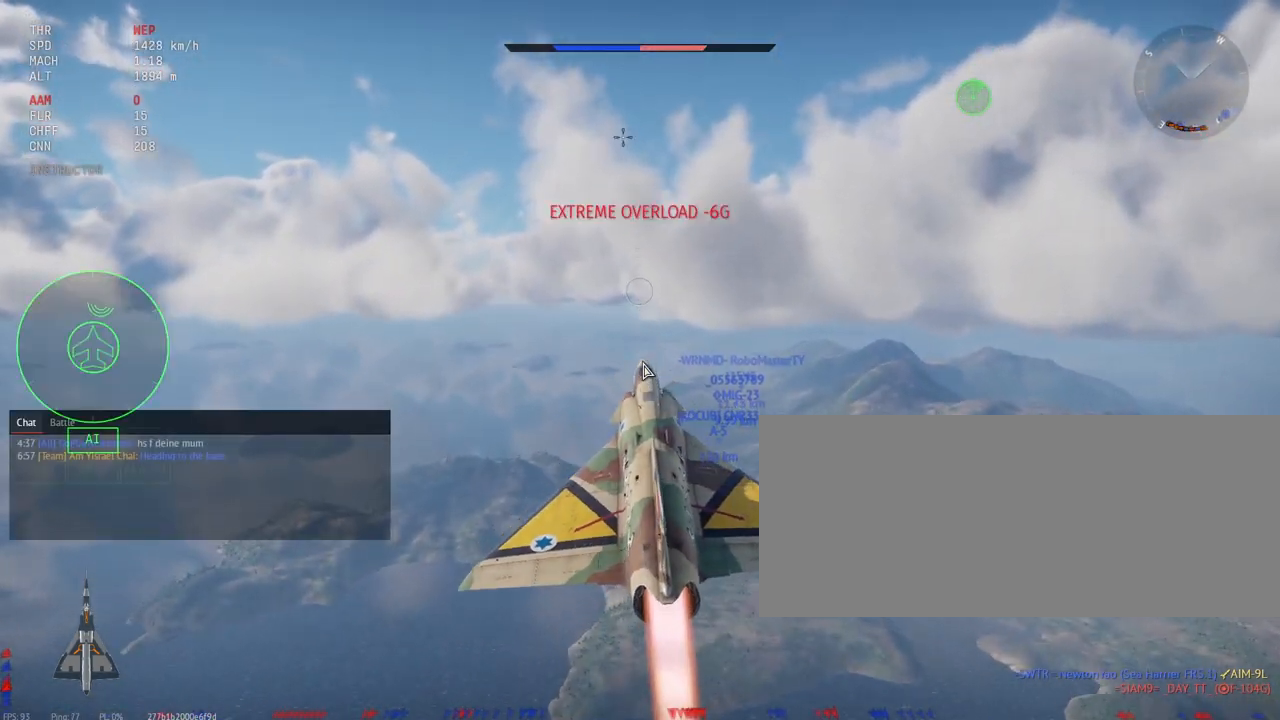
{"keys": ["alt_l", "s", "shift_l"], "mouse": [], "events": [[33, "e", "down"], [133, "e", "up"], [217, "e", "down"], [317, "e", "up"], [383, "e", "down"], [500, "e", "up"]]}
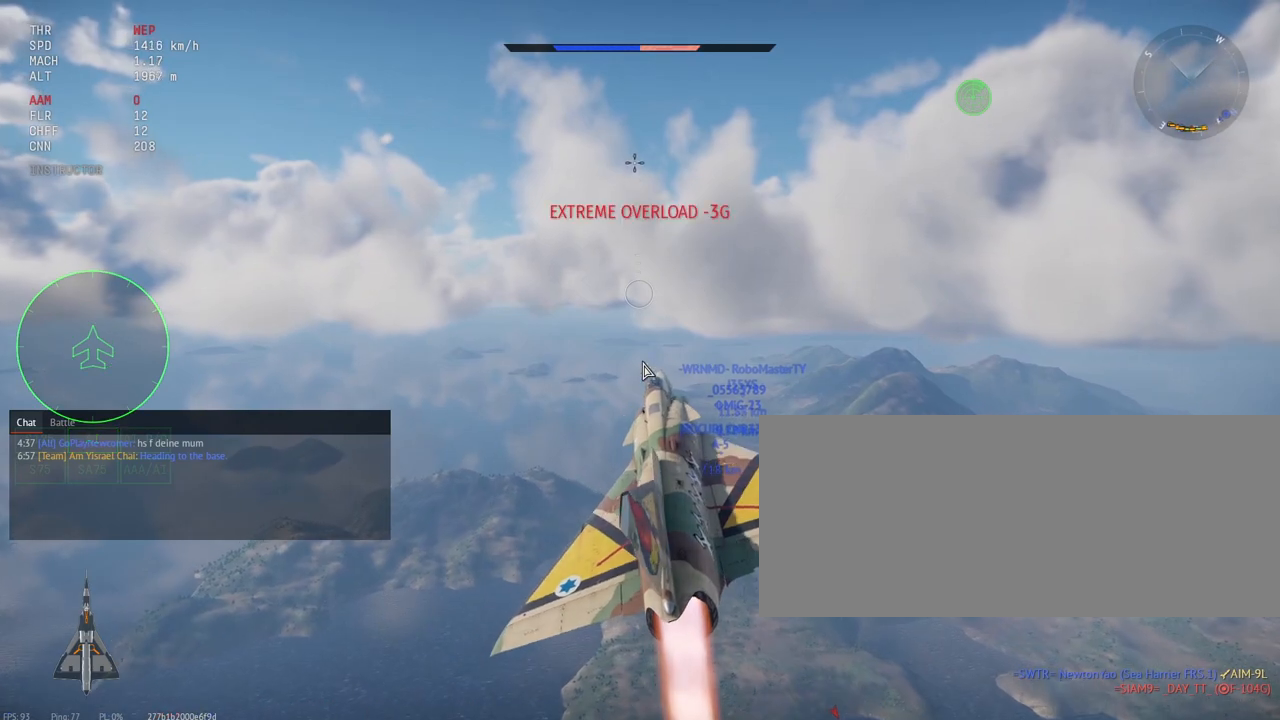
{"keys": ["alt_l", "e", "s", "shift_l"], "mouse": [], "events": [[67, "e", "down"], [167, "e", "up"], [233, "e", "down"], [333, "e", "up"], [417, "e", "down"]]}
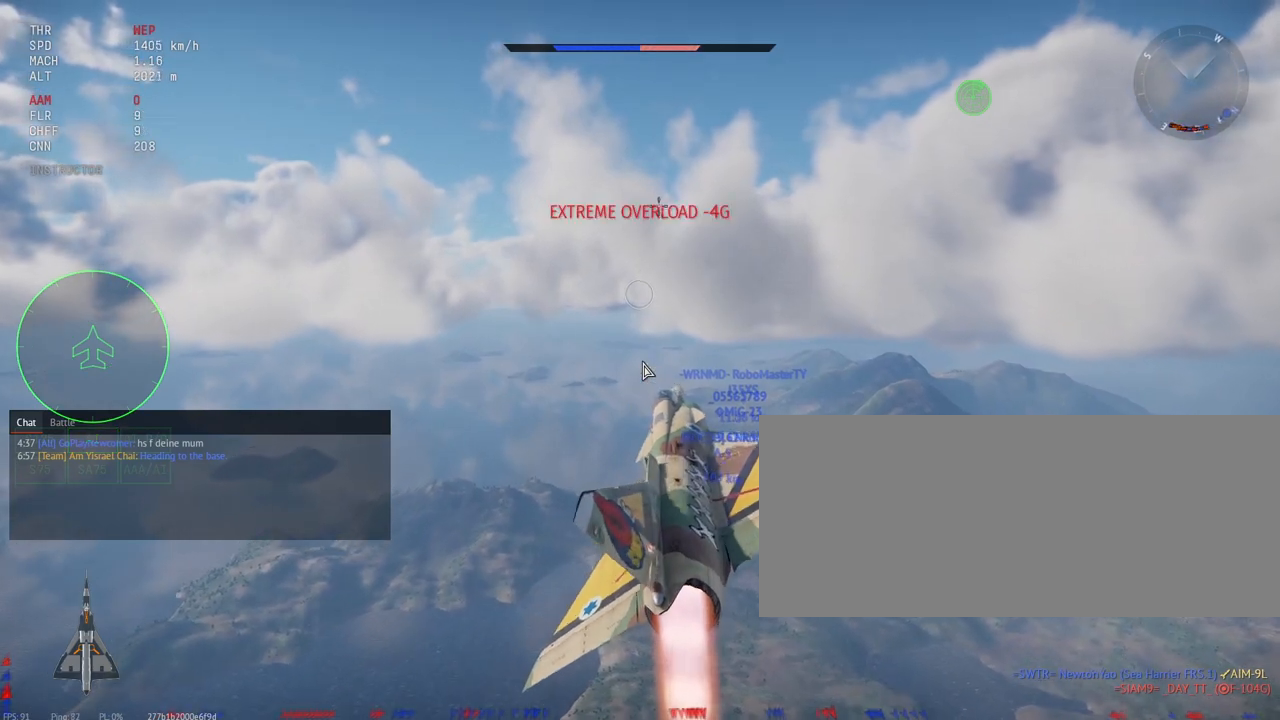
{"keys": ["alt_l", "e", "s", "shift_l"], "mouse": [], "events": [[33, "e", "up"], [117, "e", "down"], [233, "e", "up"], [283, "e", "down"], [417, "e", "up"], [450, "e", "down"]]}
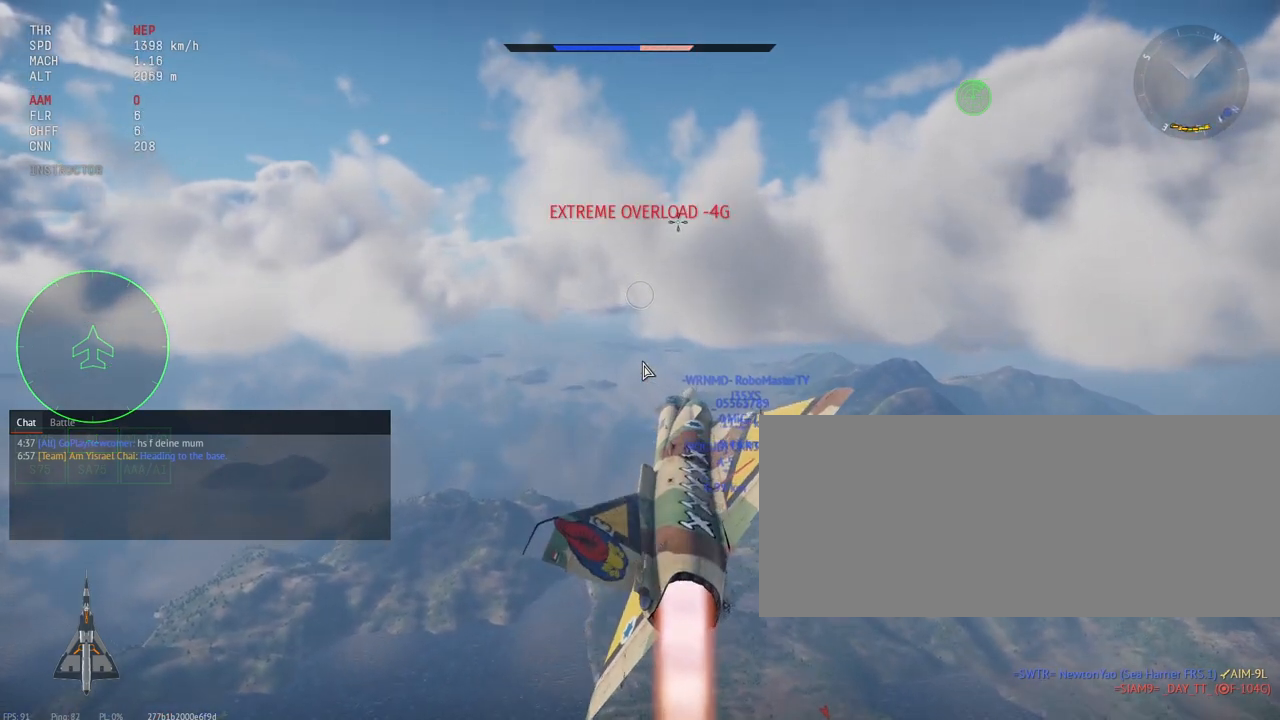
{"keys": ["a", "alt_l", "s", "shift_l"], "mouse": [], "events": [[83, "e", "up"], [267, "a", "down"]]}
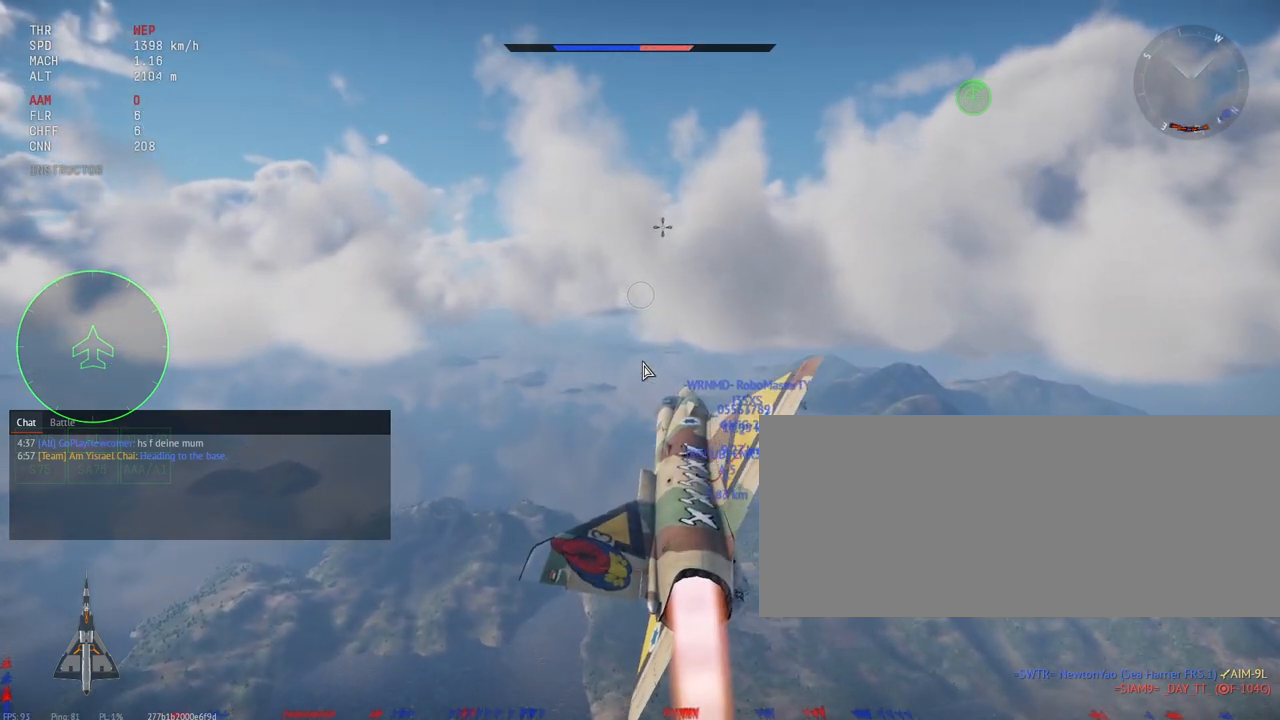
{"keys": ["a", "alt_l", "s", "shift_l"], "mouse": [], "events": []}
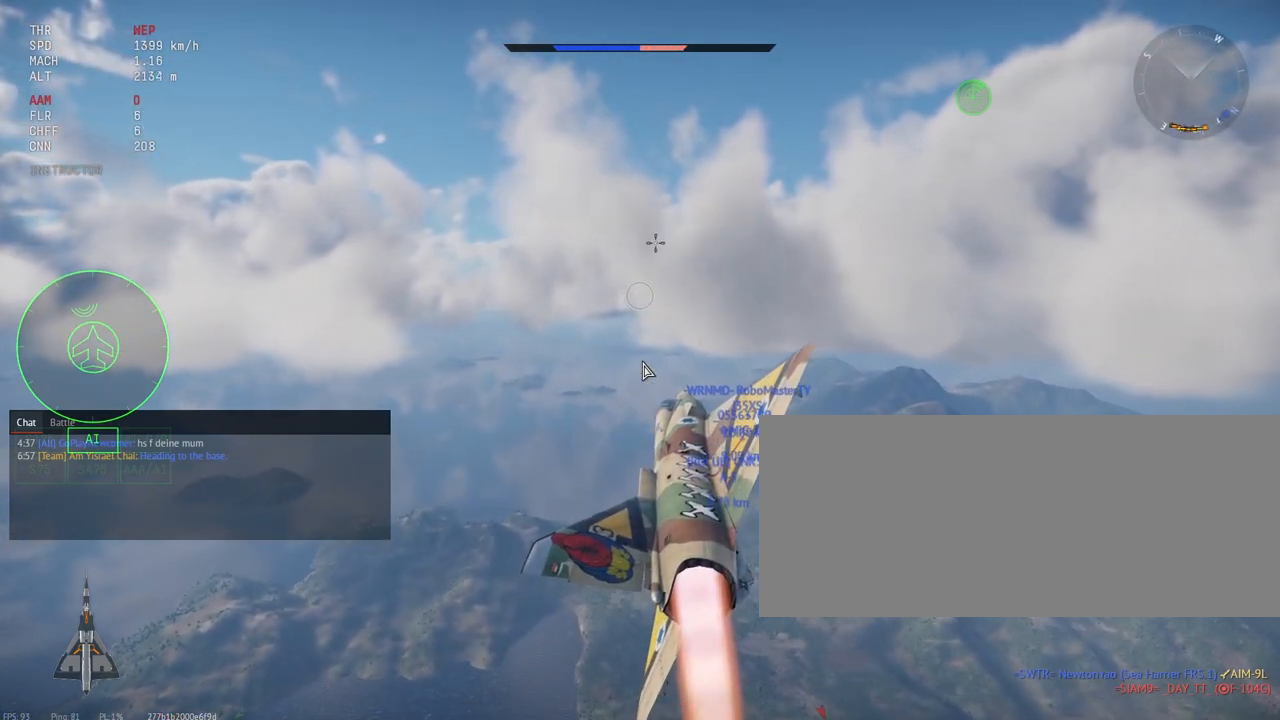
{"keys": ["a", "s", "shift_l"], "mouse": [], "events": [[83, "alt_l", "up"]]}
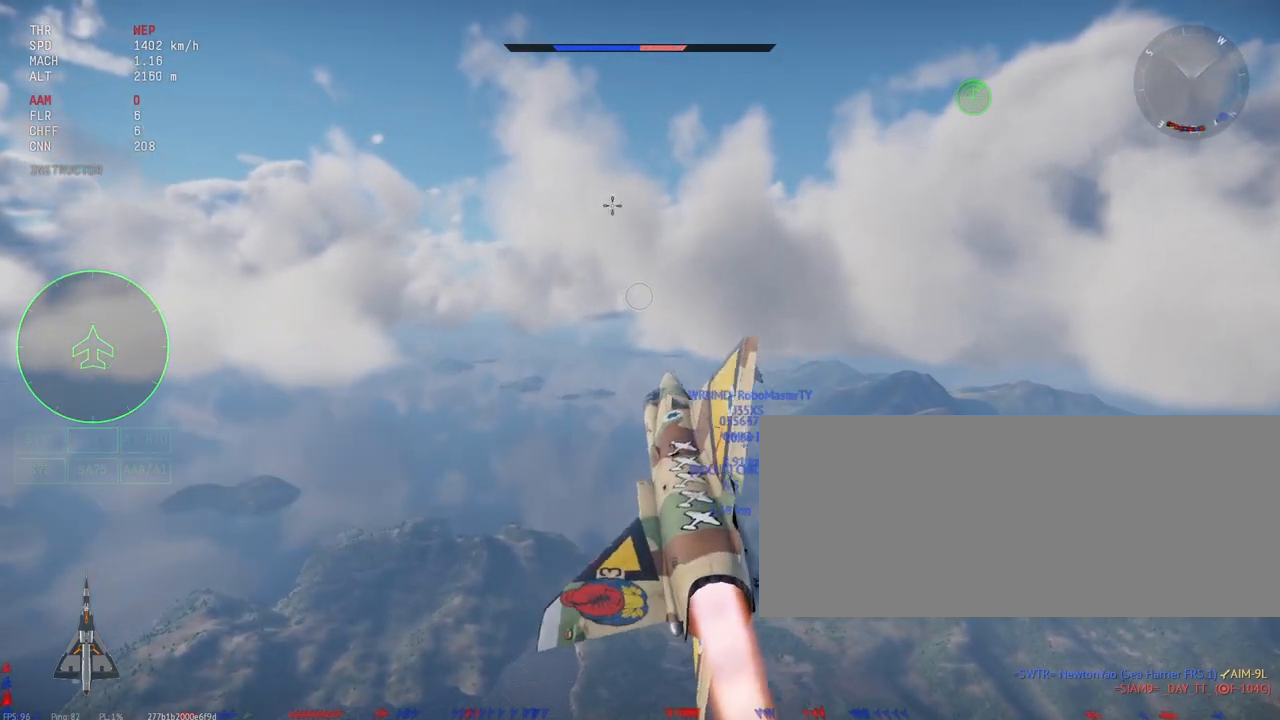
{"keys": ["d", "s", "shift_l"], "mouse": [], "events": [[100, "a", "up"], [117, "d", "down"]]}